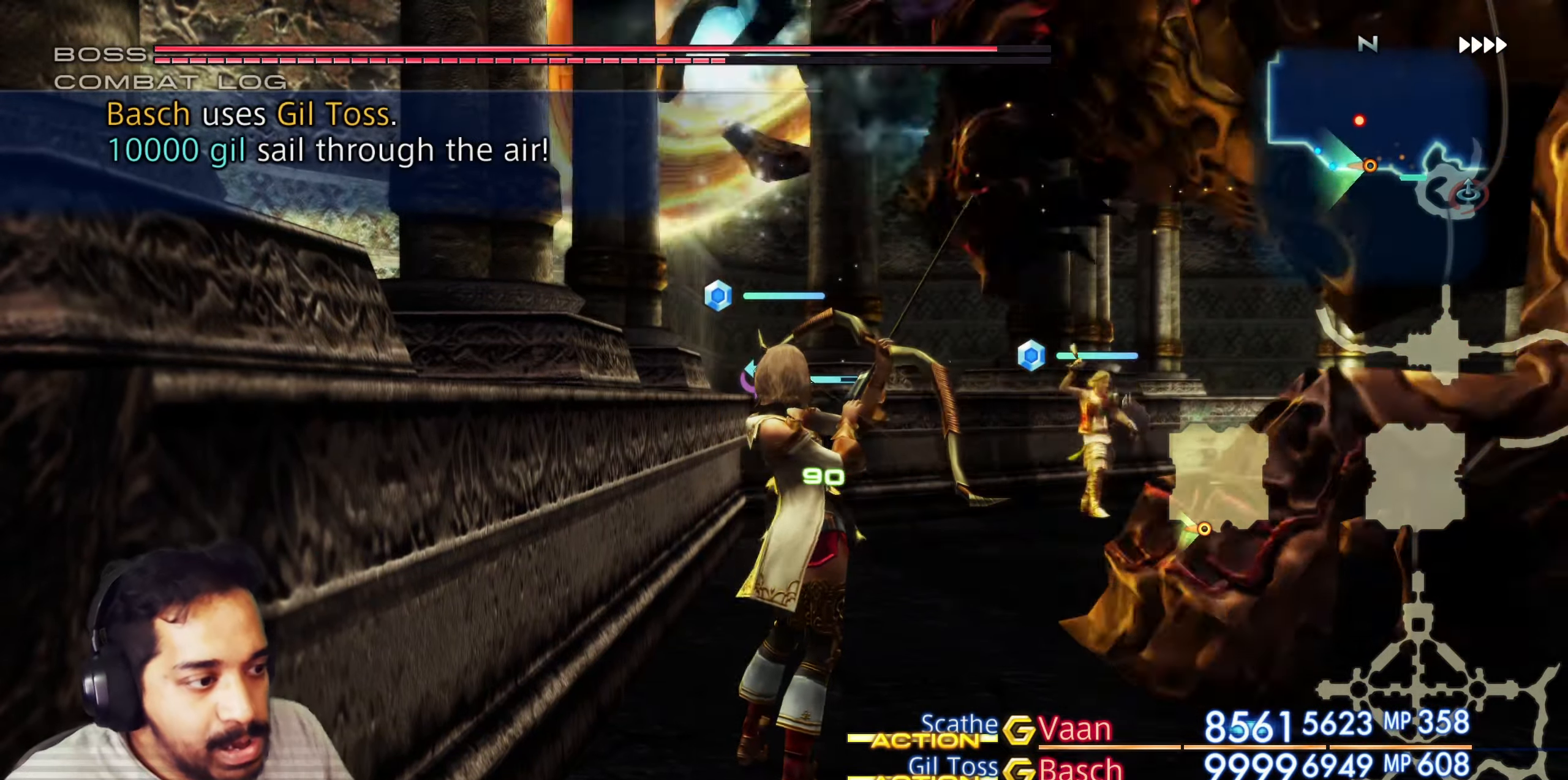
Gameplay with a controller (PlayStation layout); each line is a JSON object with the inputs held at the frame after it. "events" lists button and stick changes between this image and that frame as [ms after this image, input, new state], when the widget could be followed in between. Not read: L3 R3.
{"buttons": [], "left_stick": "center", "right_stick": "center", "events": [[183, "R2", "up"]]}
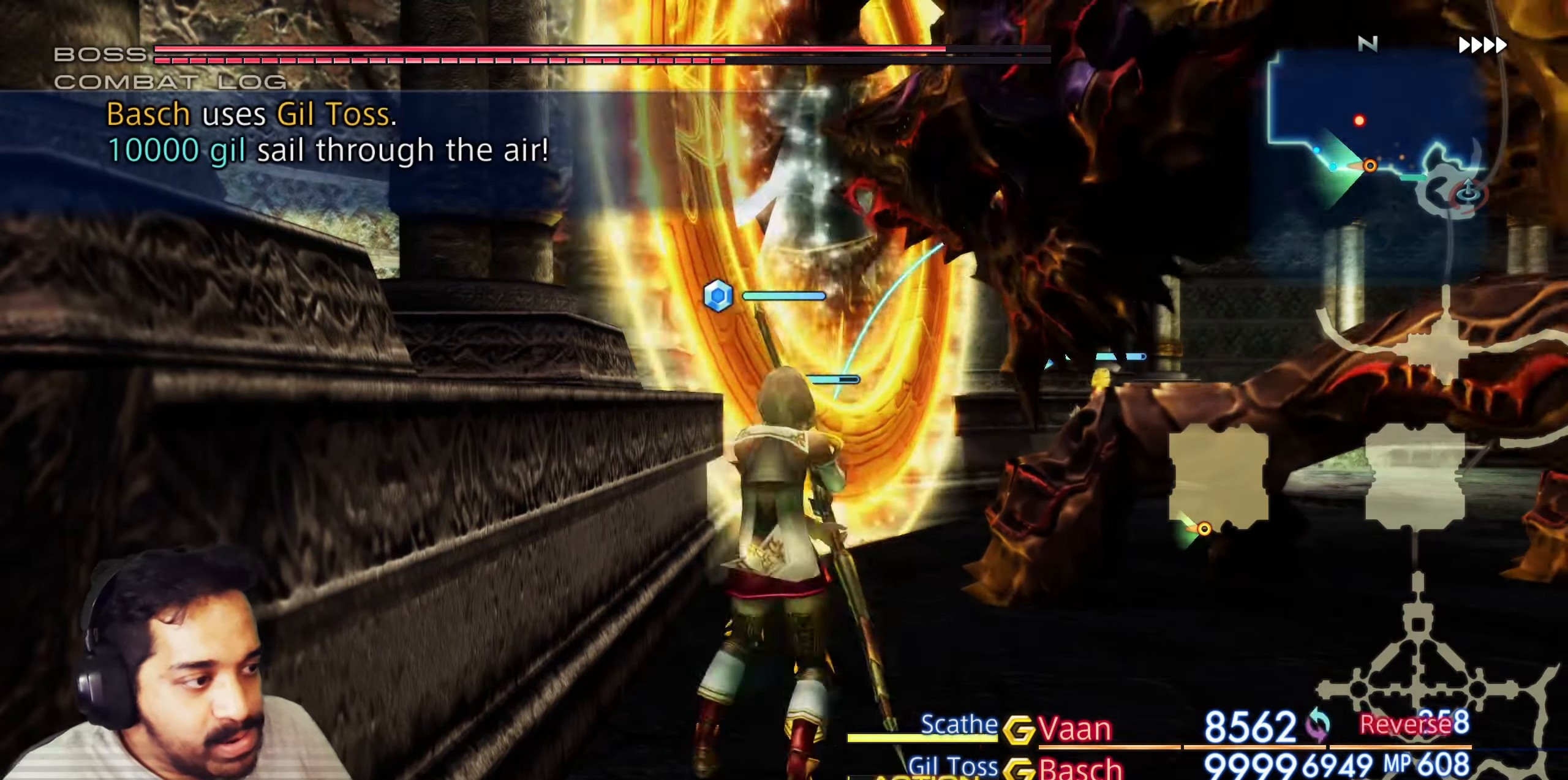
{"buttons": ["R2"], "left_stick": "center", "right_stick": "center", "events": [[433, "R2", "down"]]}
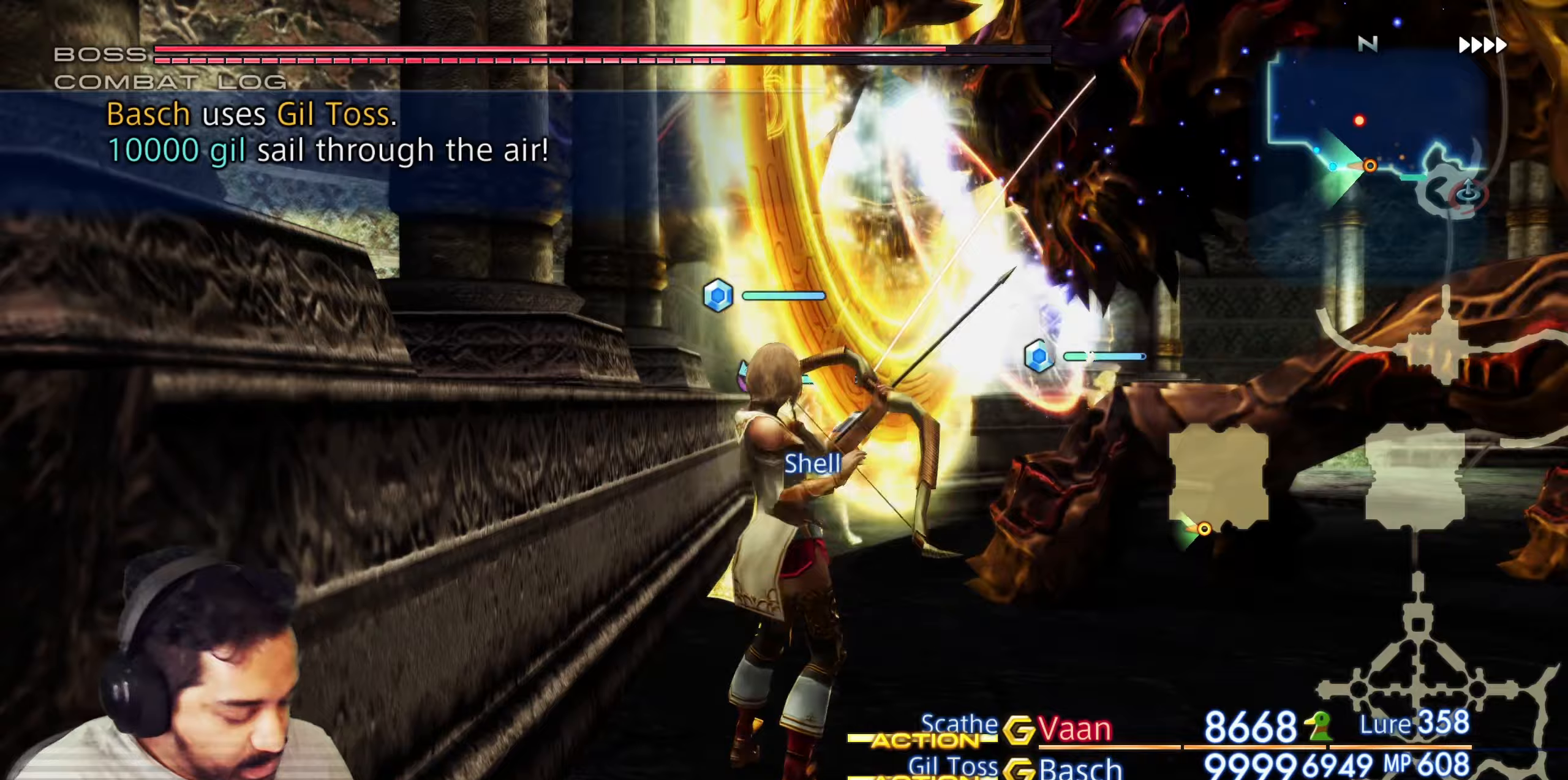
{"buttons": ["R2"], "left_stick": "center", "right_stick": "center", "events": [[150, "R2", "up"], [167, "R2", "down"]]}
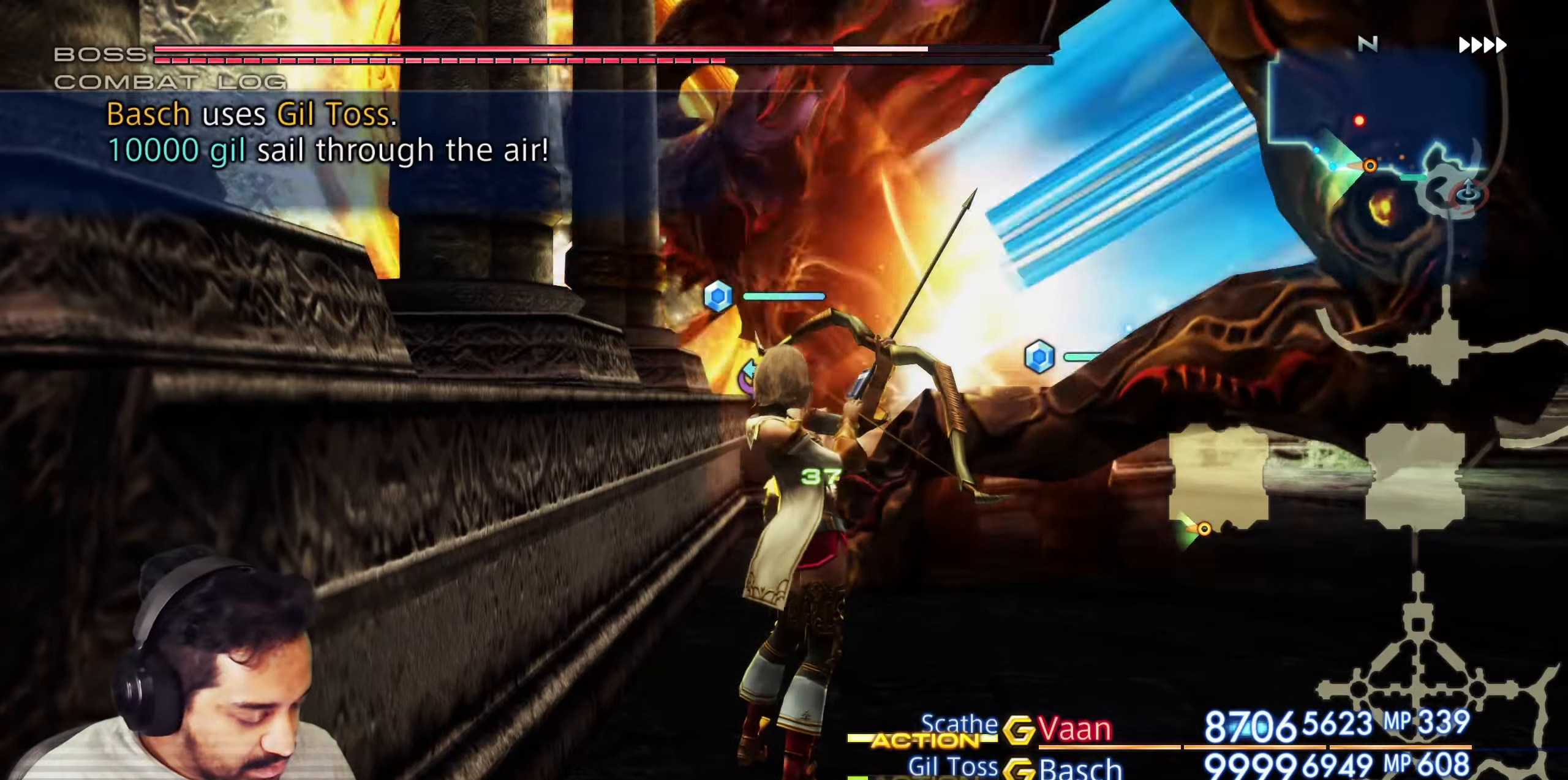
{"buttons": ["R2"], "left_stick": "center", "right_stick": "center", "events": [[433, "R2", "up"], [450, "R2", "down"]]}
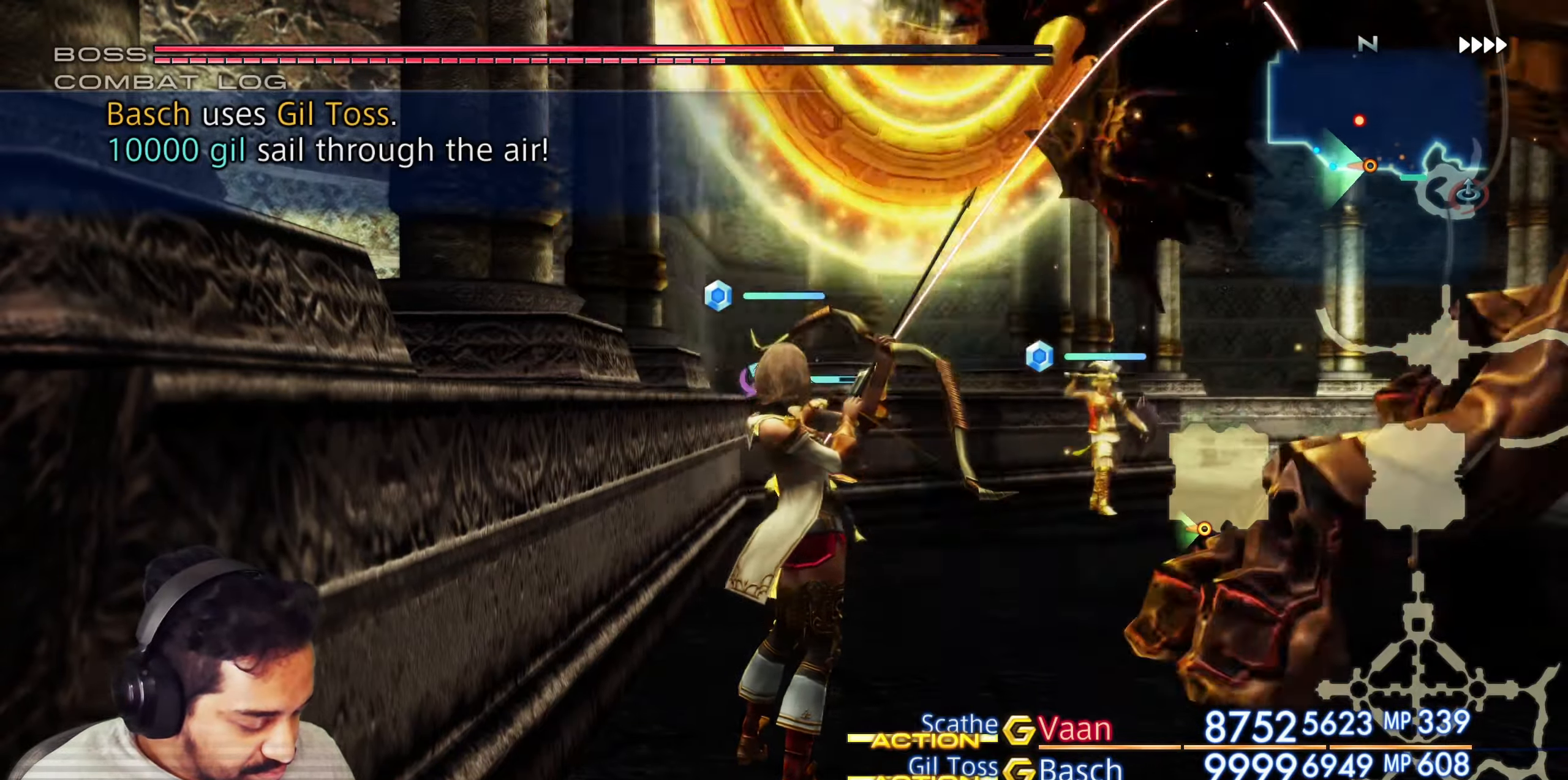
{"buttons": [], "left_stick": "center", "right_stick": "center", "events": [[17, "R2", "up"], [33, "R2", "down"], [117, "R2", "up"], [133, "R2", "down"], [200, "R2", "up"], [217, "R2", "down"], [250, "R2", "up"]]}
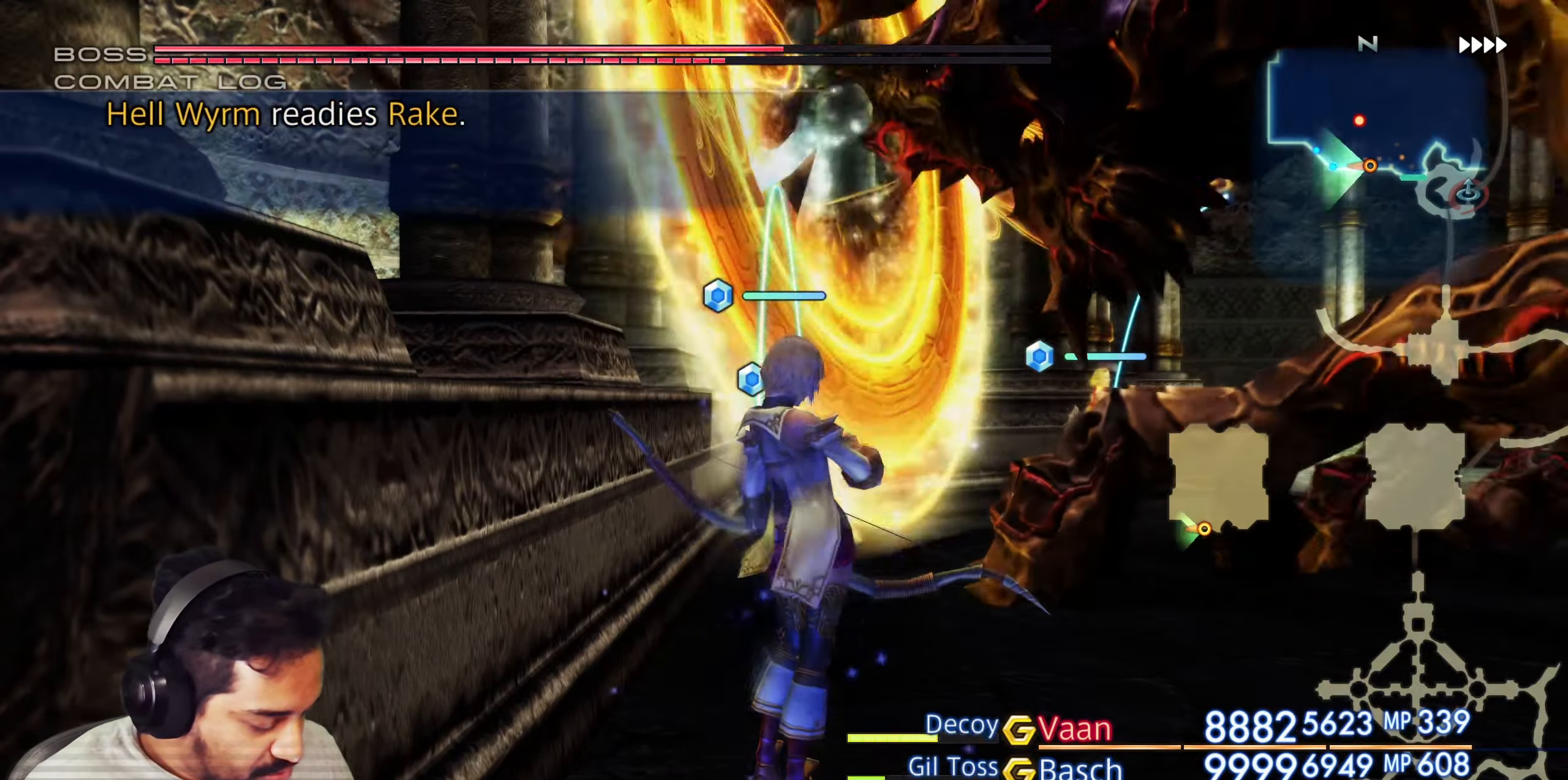
{"buttons": [], "left_stick": "center", "right_stick": "center", "events": []}
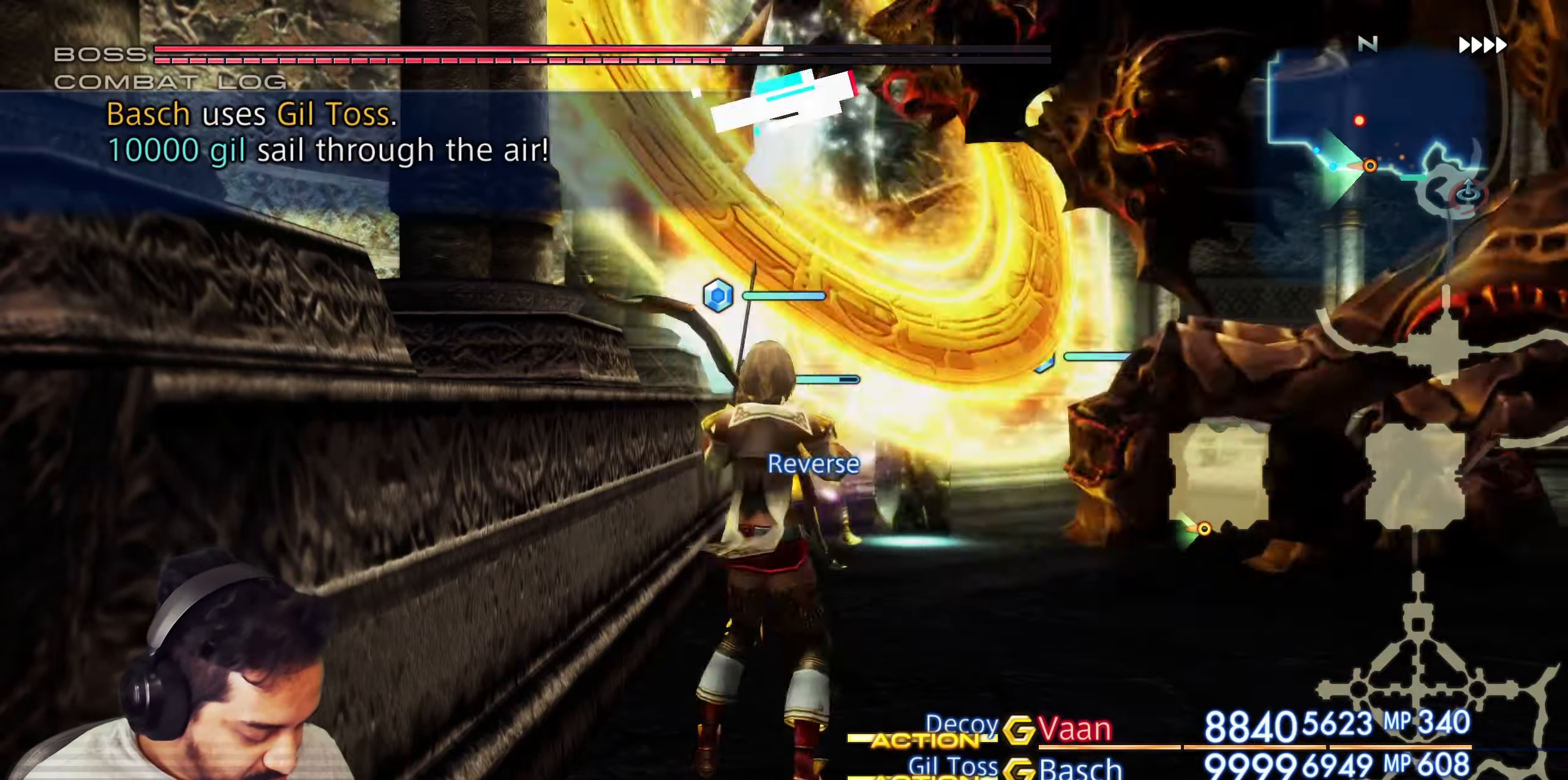
{"buttons": ["R2"], "left_stick": "center", "right_stick": "center", "events": [[33, "R2", "down"], [217, "R2", "up"], [233, "R2", "down"], [300, "R2", "up"], [317, "R2", "down"]]}
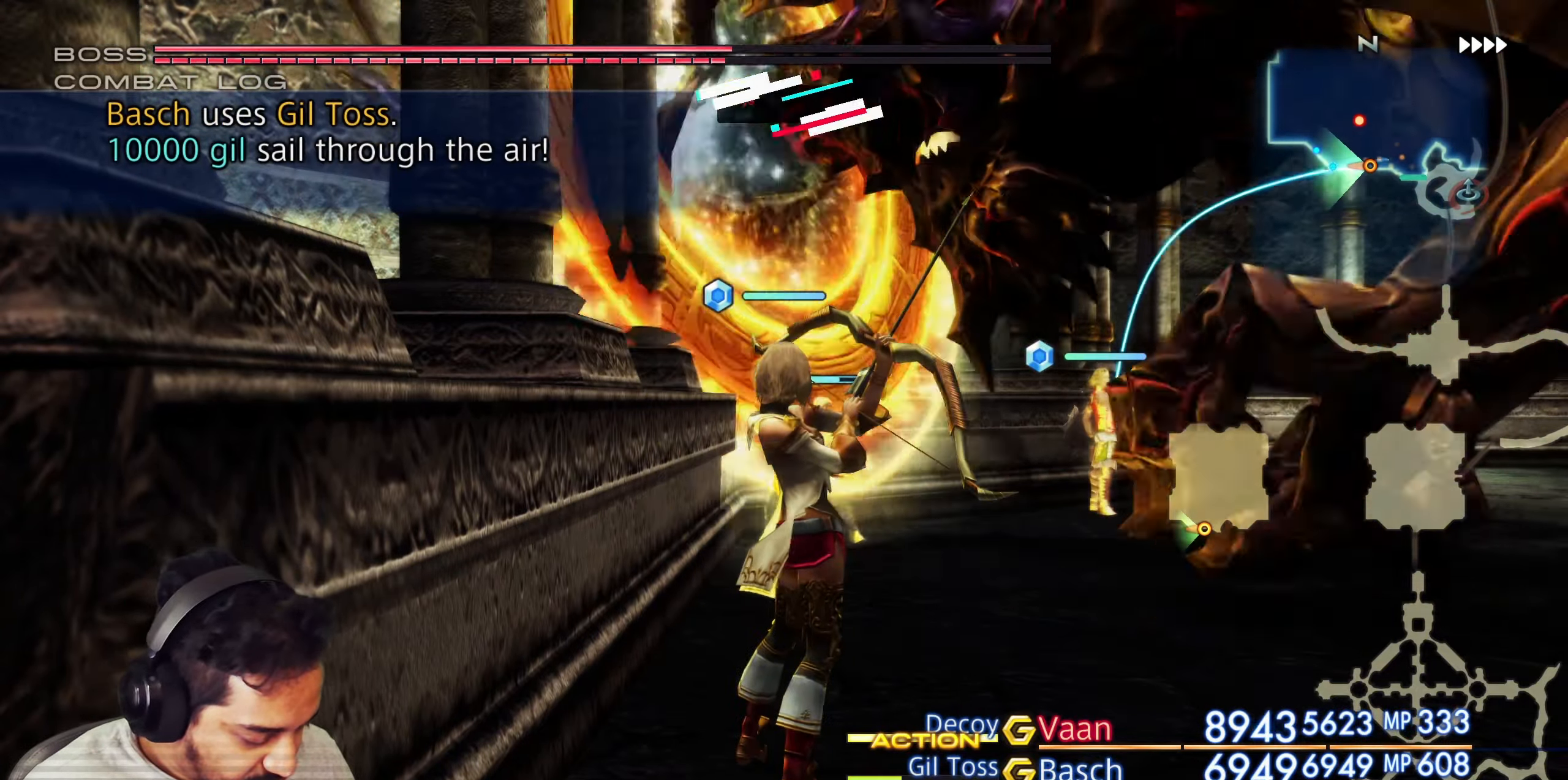
{"buttons": ["R2"], "left_stick": "center", "right_stick": "center", "events": [[67, "R2", "up"], [83, "R2", "down"], [267, "R2", "up"], [283, "R2", "down"], [350, "R2", "up"], [367, "R2", "down"]]}
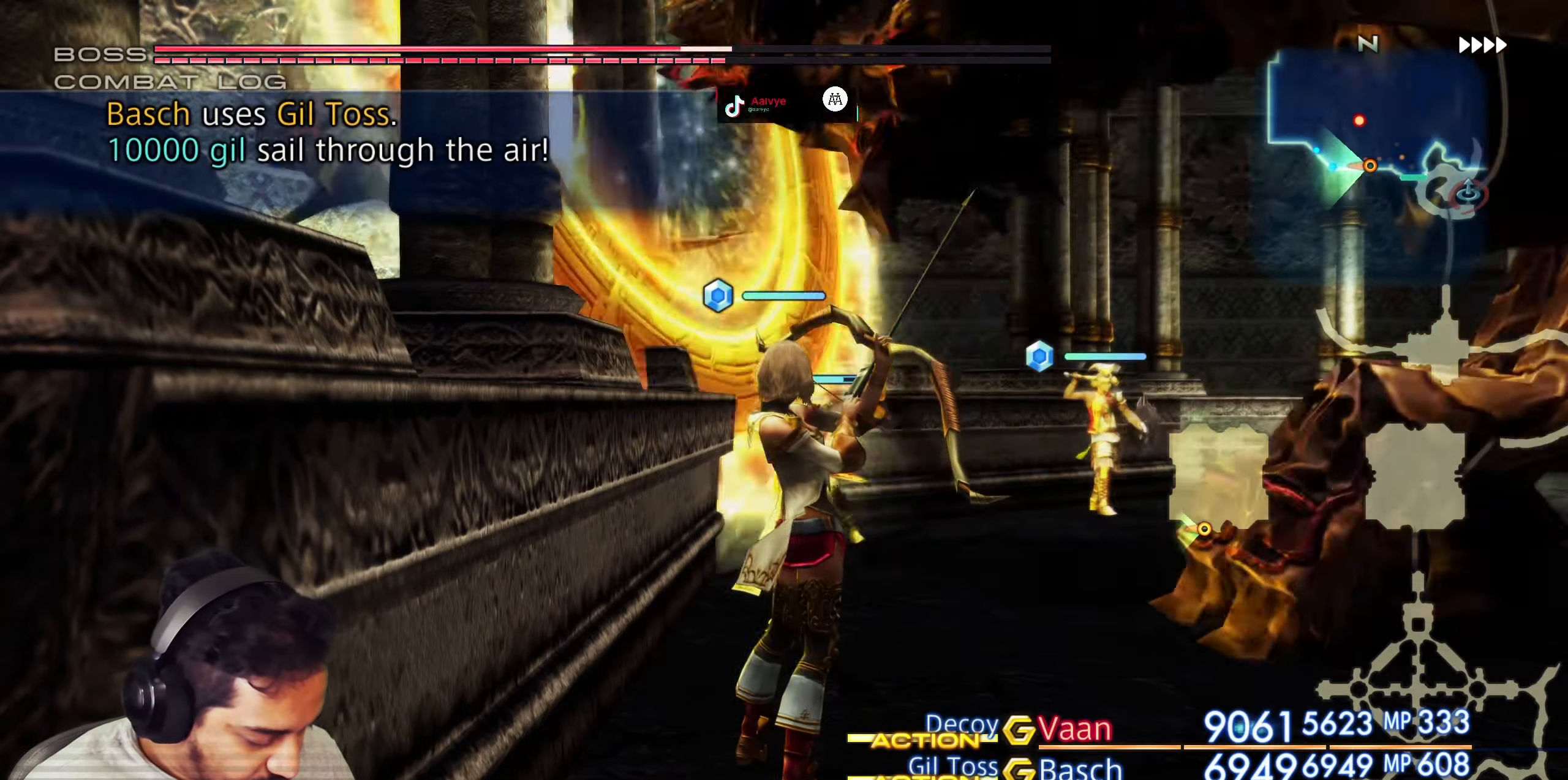
{"buttons": [], "left_stick": "center", "right_stick": "center", "events": [[117, "R2", "up"], [133, "R2", "down"], [250, "R2", "up"]]}
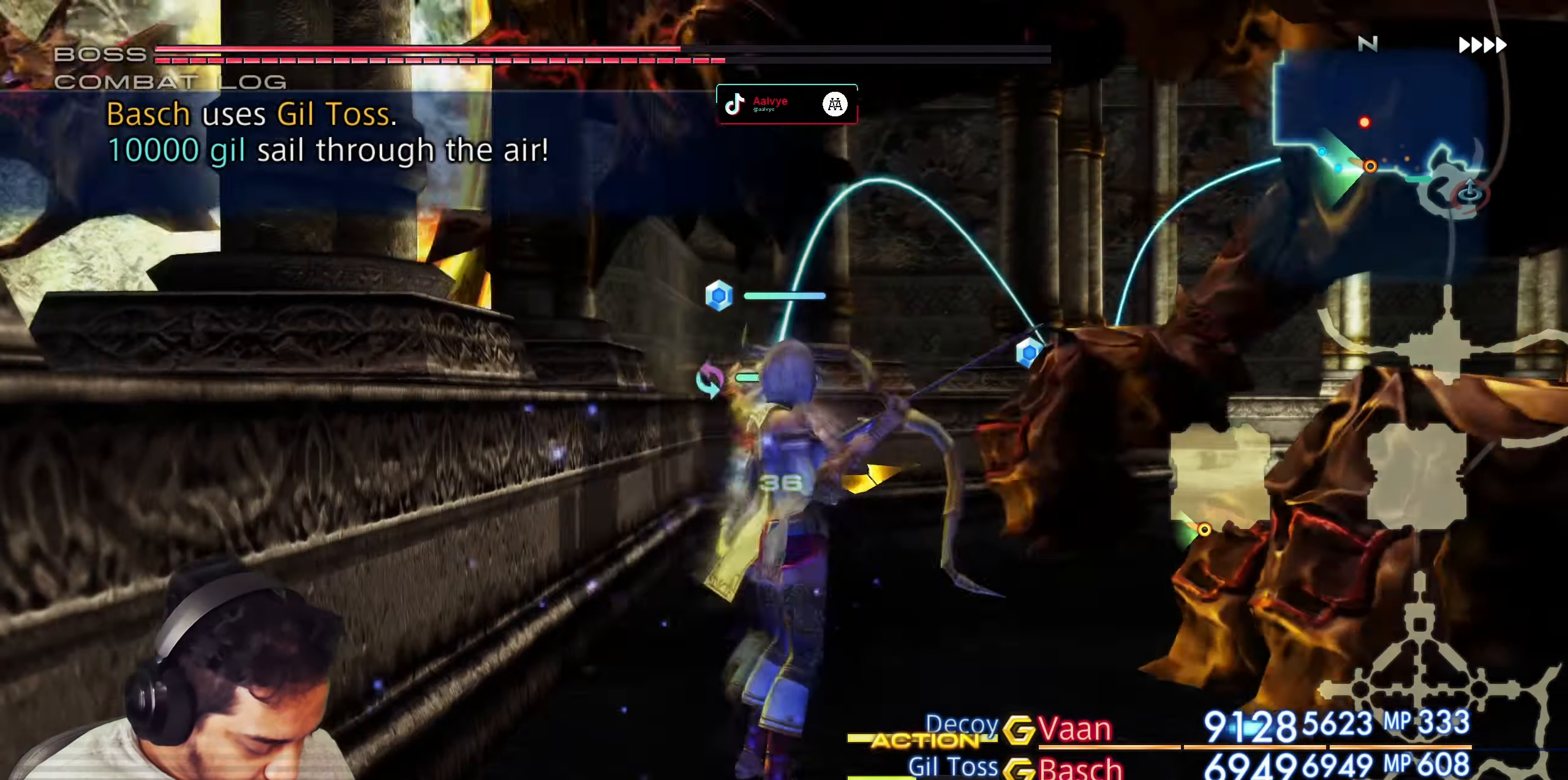
{"buttons": [], "left_stick": "center", "right_stick": "center", "events": []}
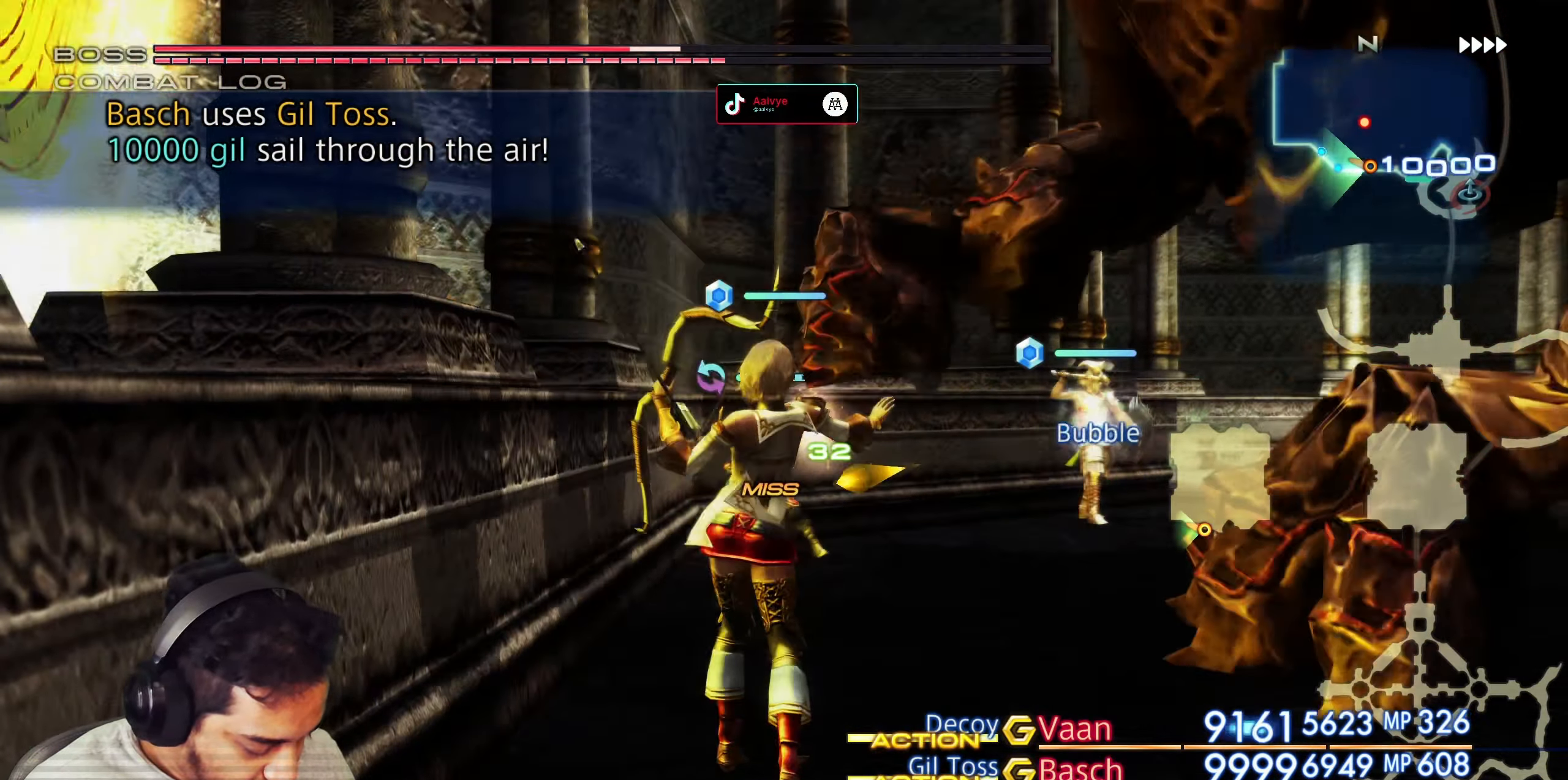
{"buttons": [], "left_stick": "center", "right_stick": "center", "events": []}
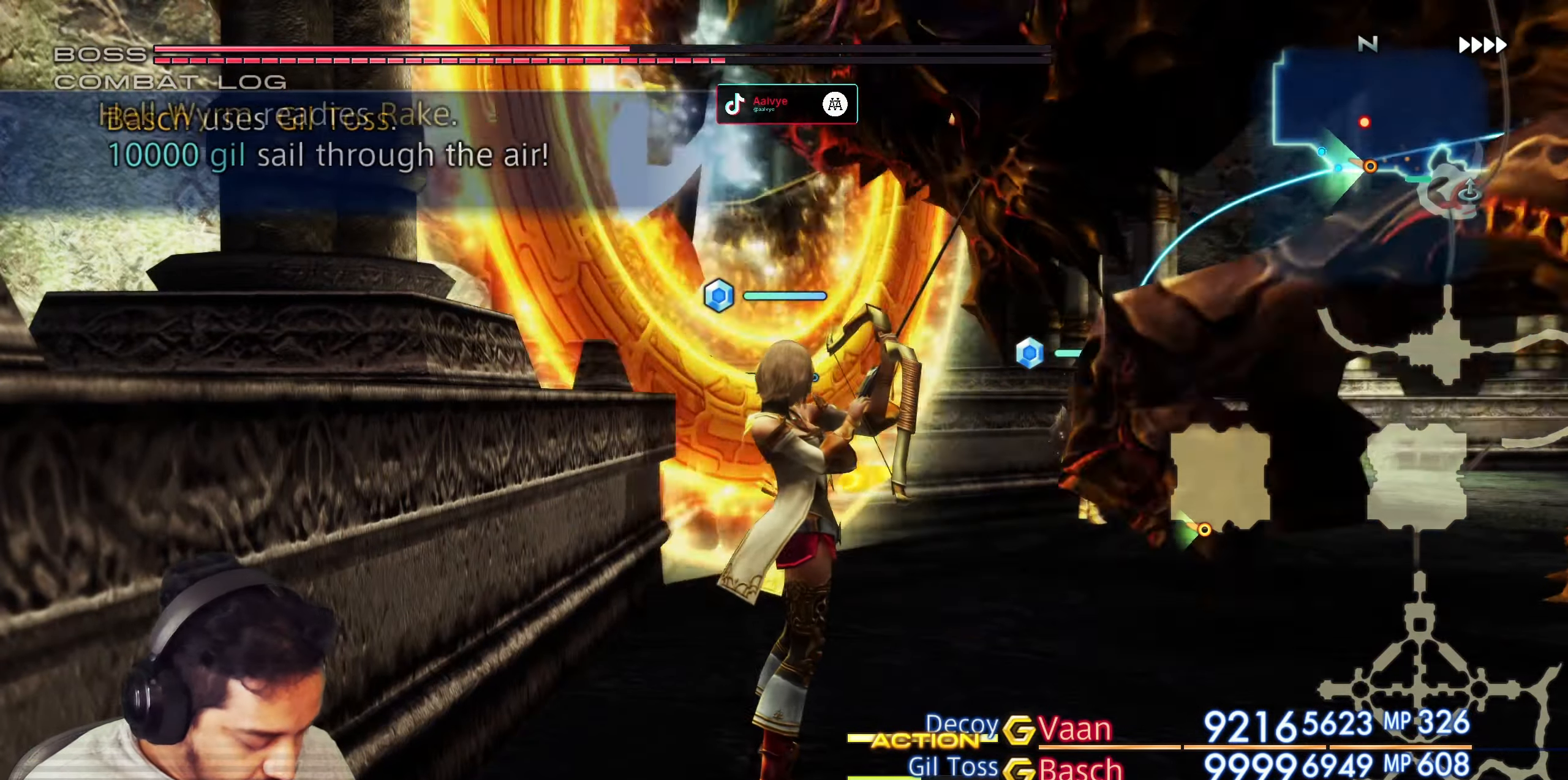
{"buttons": [], "left_stick": "center", "right_stick": "center", "events": []}
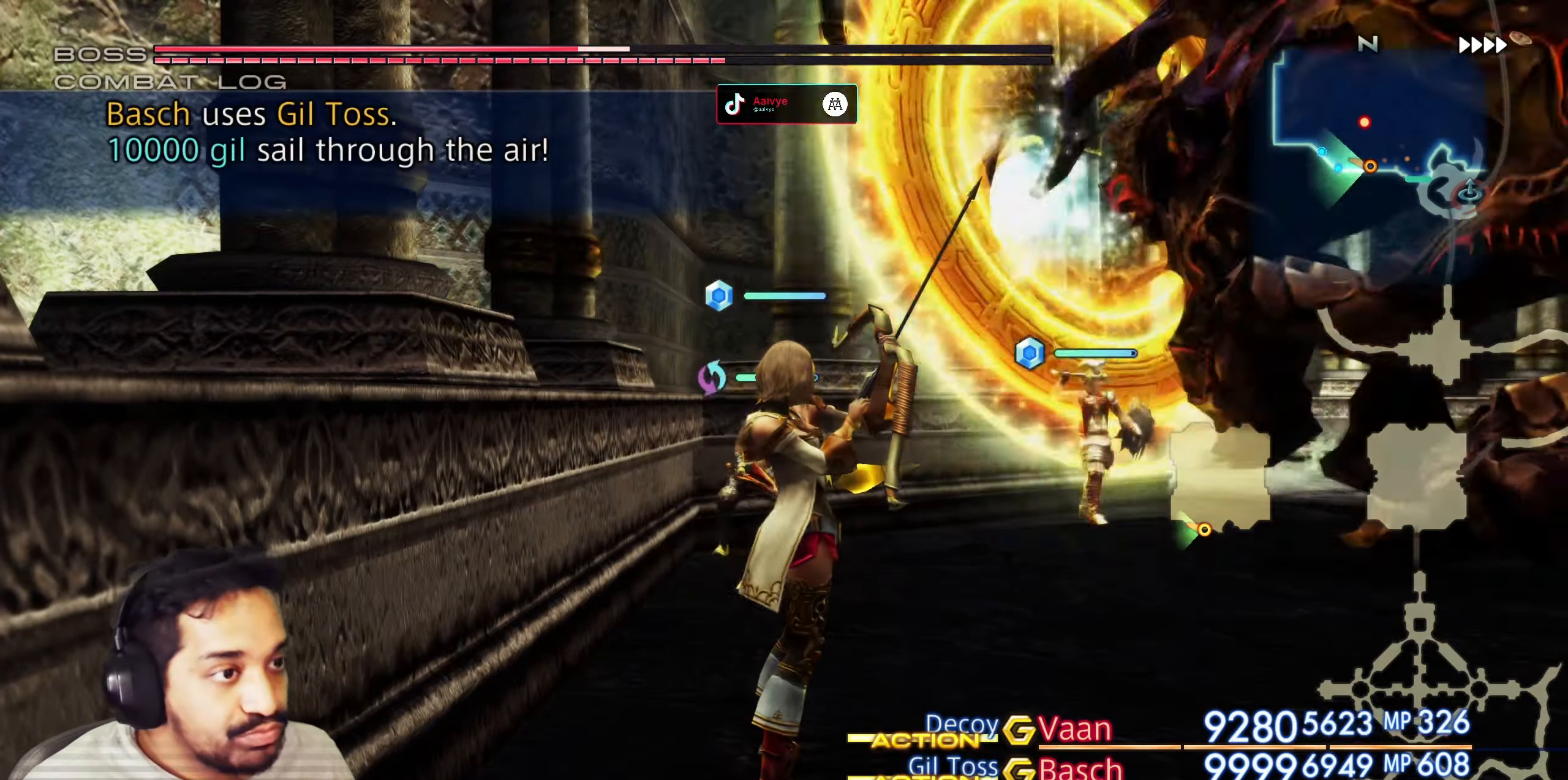
{"buttons": [], "left_stick": "center", "right_stick": "center", "events": []}
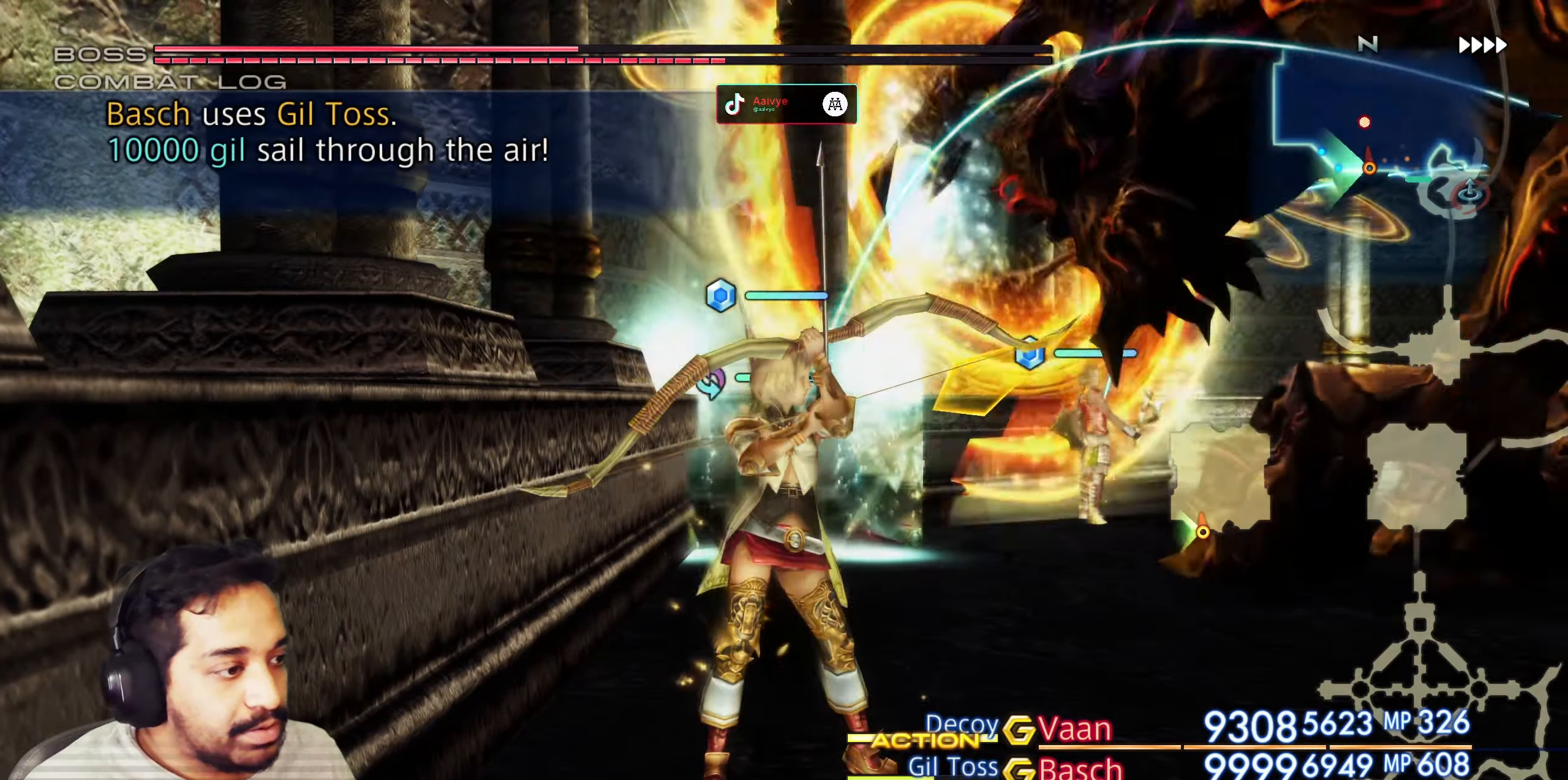
{"buttons": [], "left_stick": "center", "right_stick": "center", "events": []}
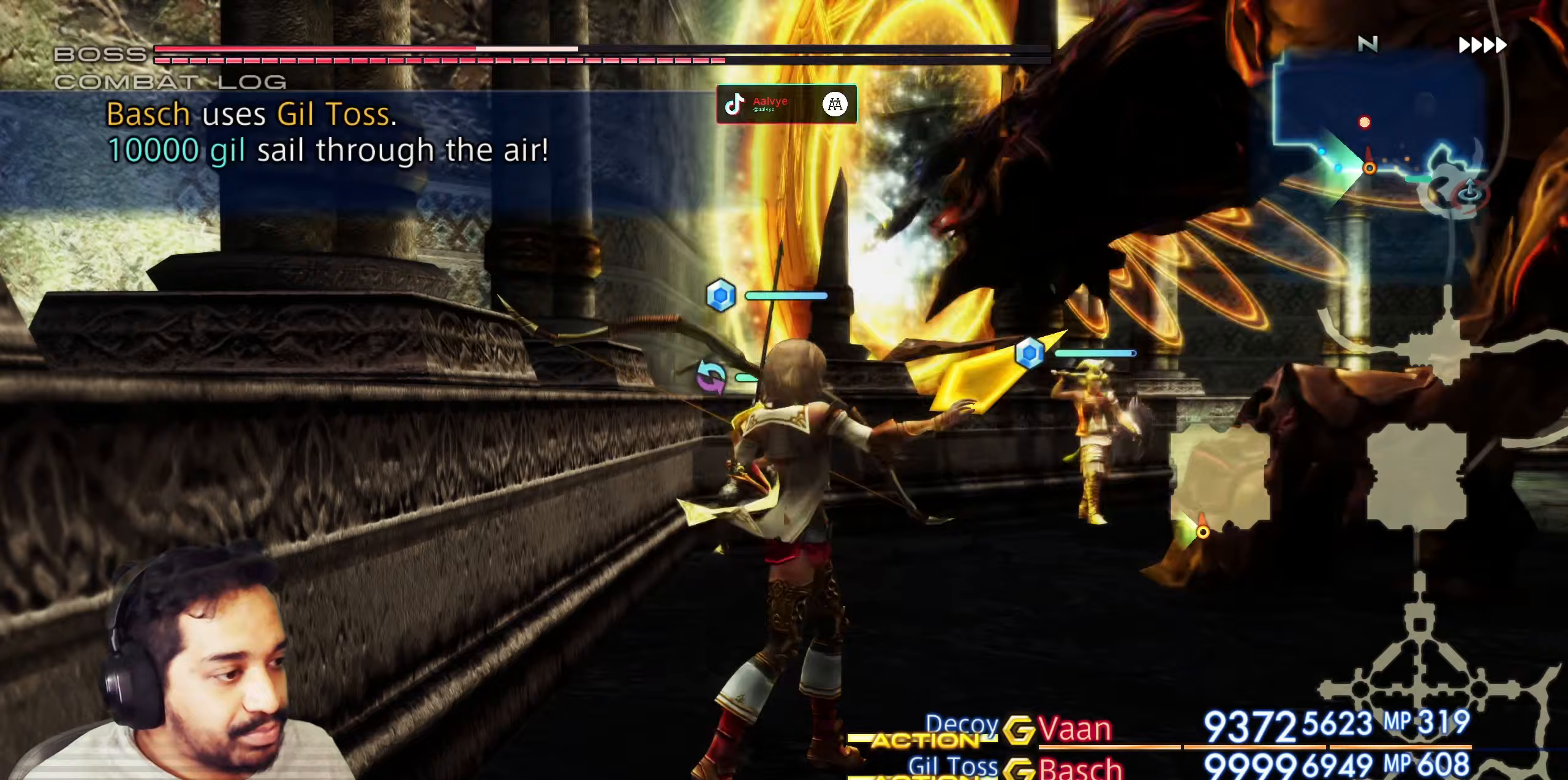
{"buttons": [], "left_stick": "center", "right_stick": "center", "events": []}
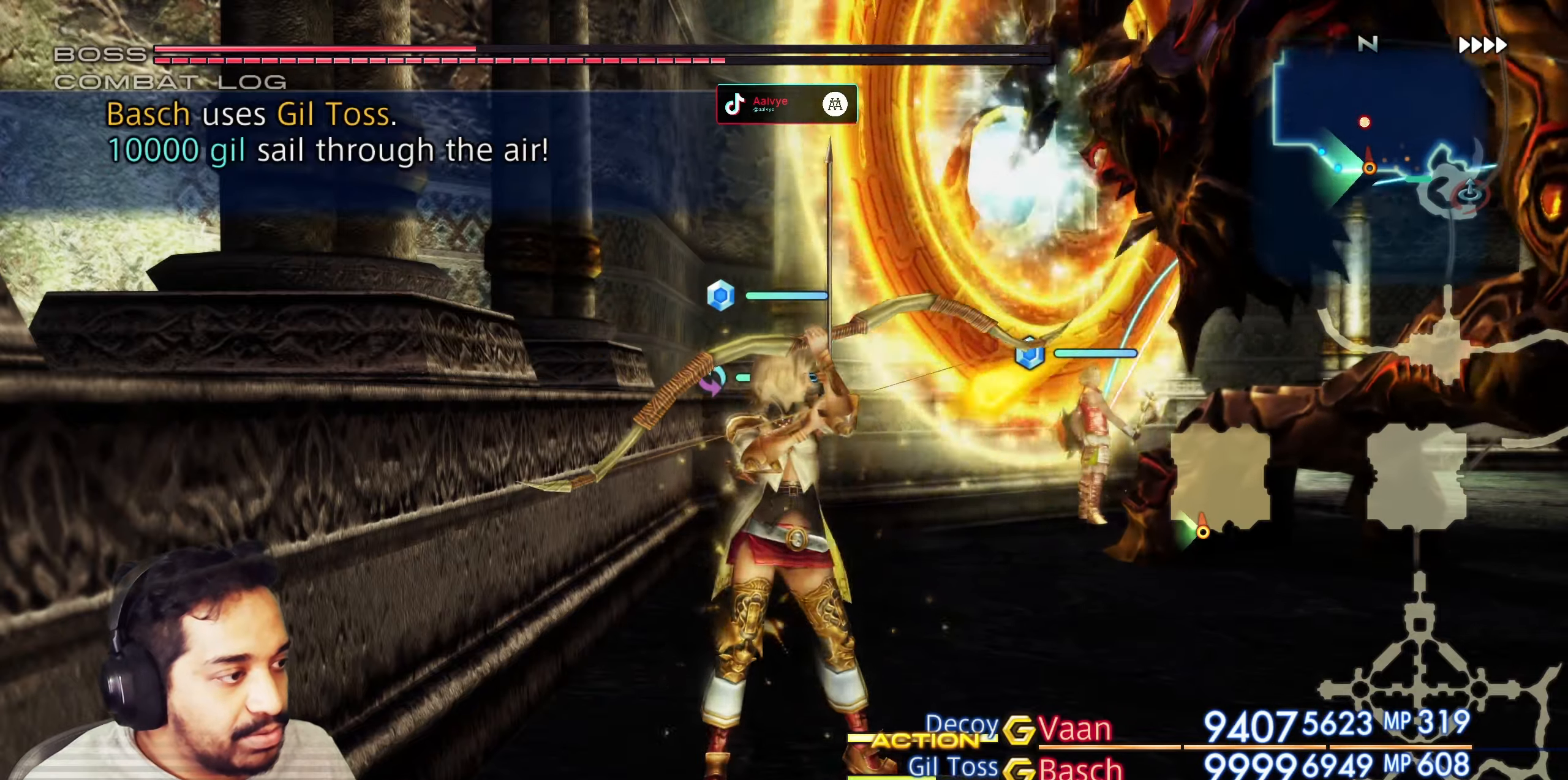
{"buttons": [], "left_stick": "center", "right_stick": "center", "events": []}
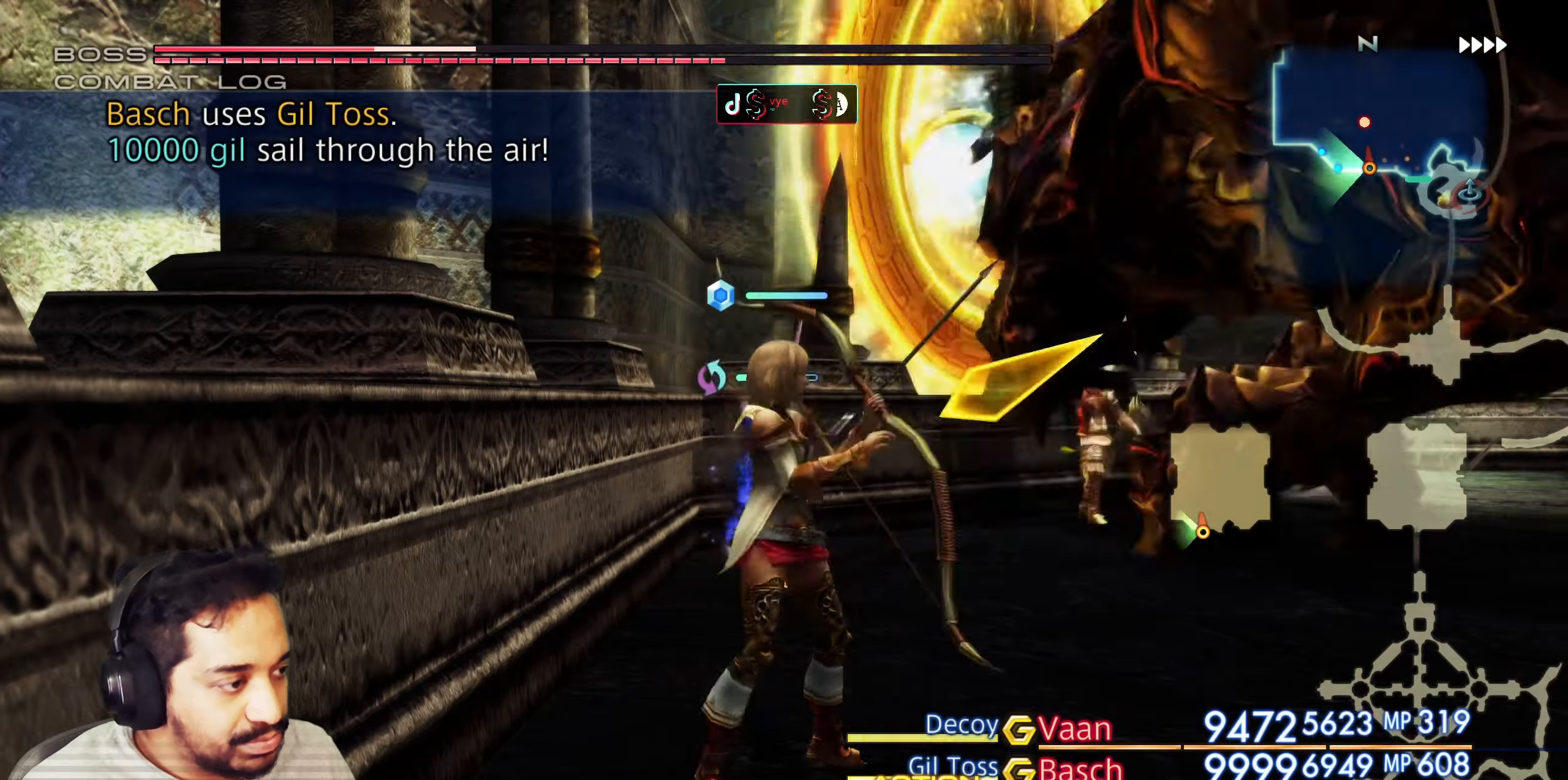
{"buttons": [], "left_stick": "center", "right_stick": "center", "events": []}
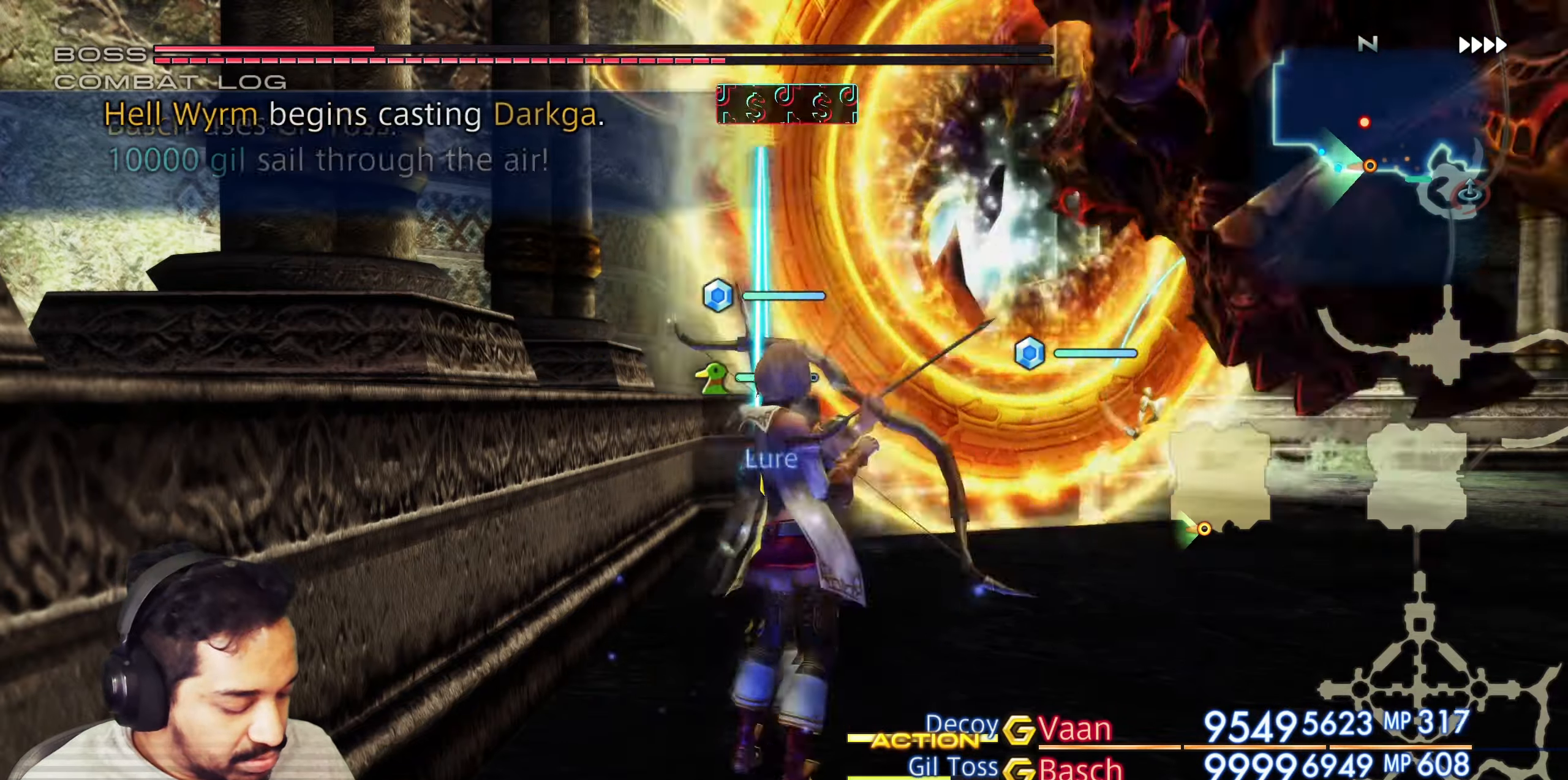
{"buttons": [], "left_stick": "center", "right_stick": "center", "events": []}
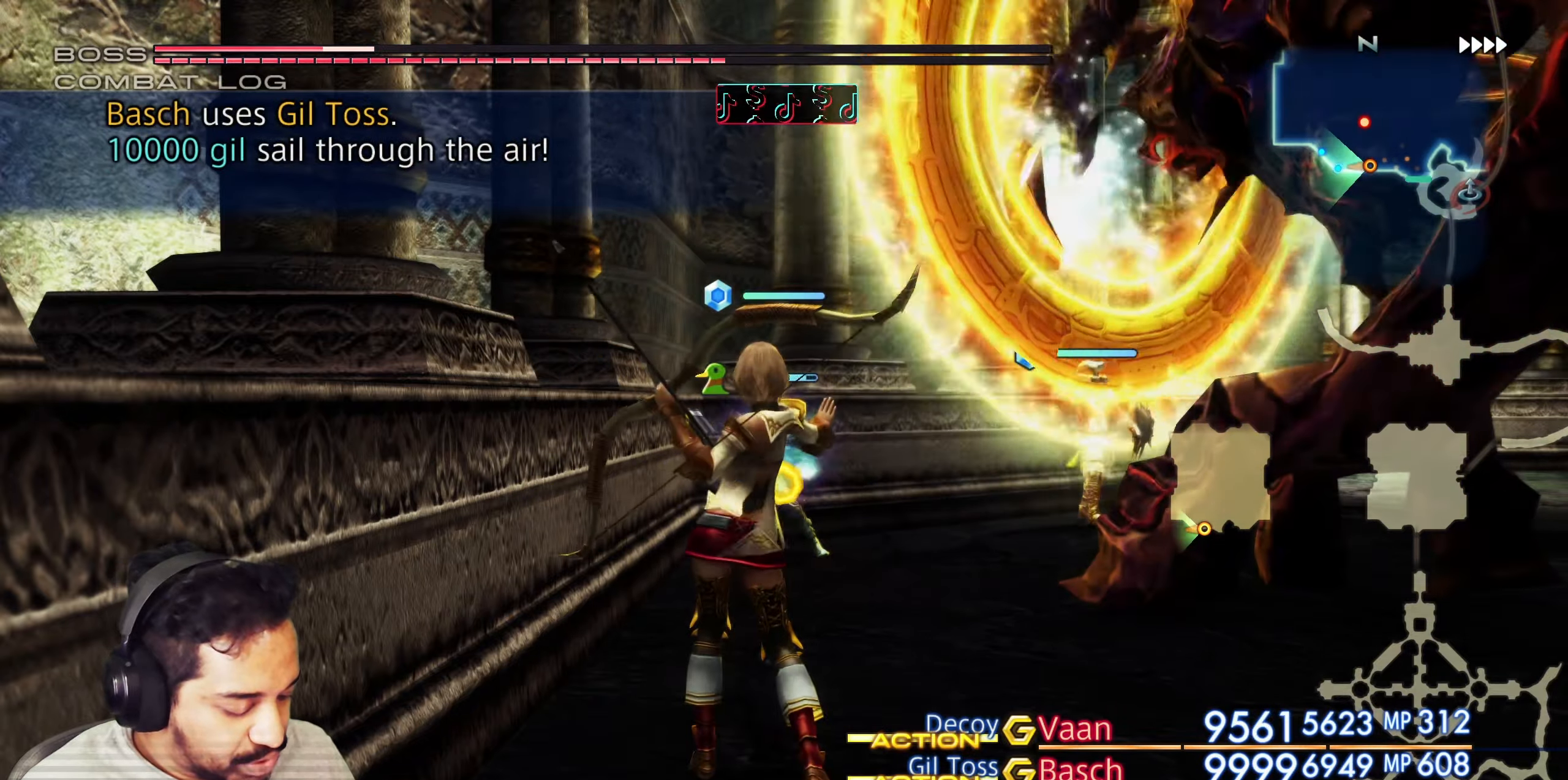
{"buttons": [], "left_stick": "center", "right_stick": "center"}
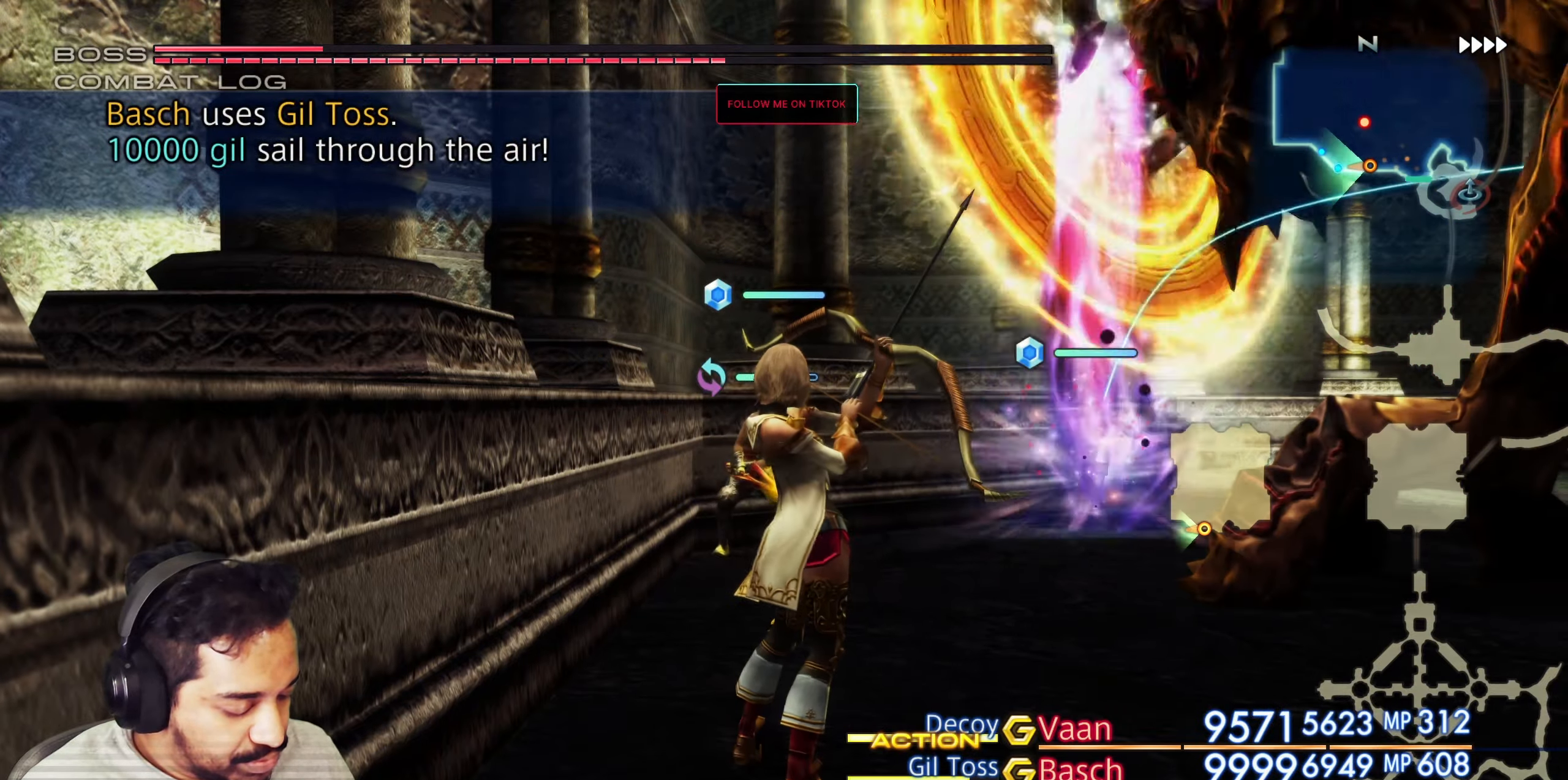
{"buttons": ["R2"], "left_stick": "center", "right_stick": "center", "events": [[300, "R2", "down"]]}
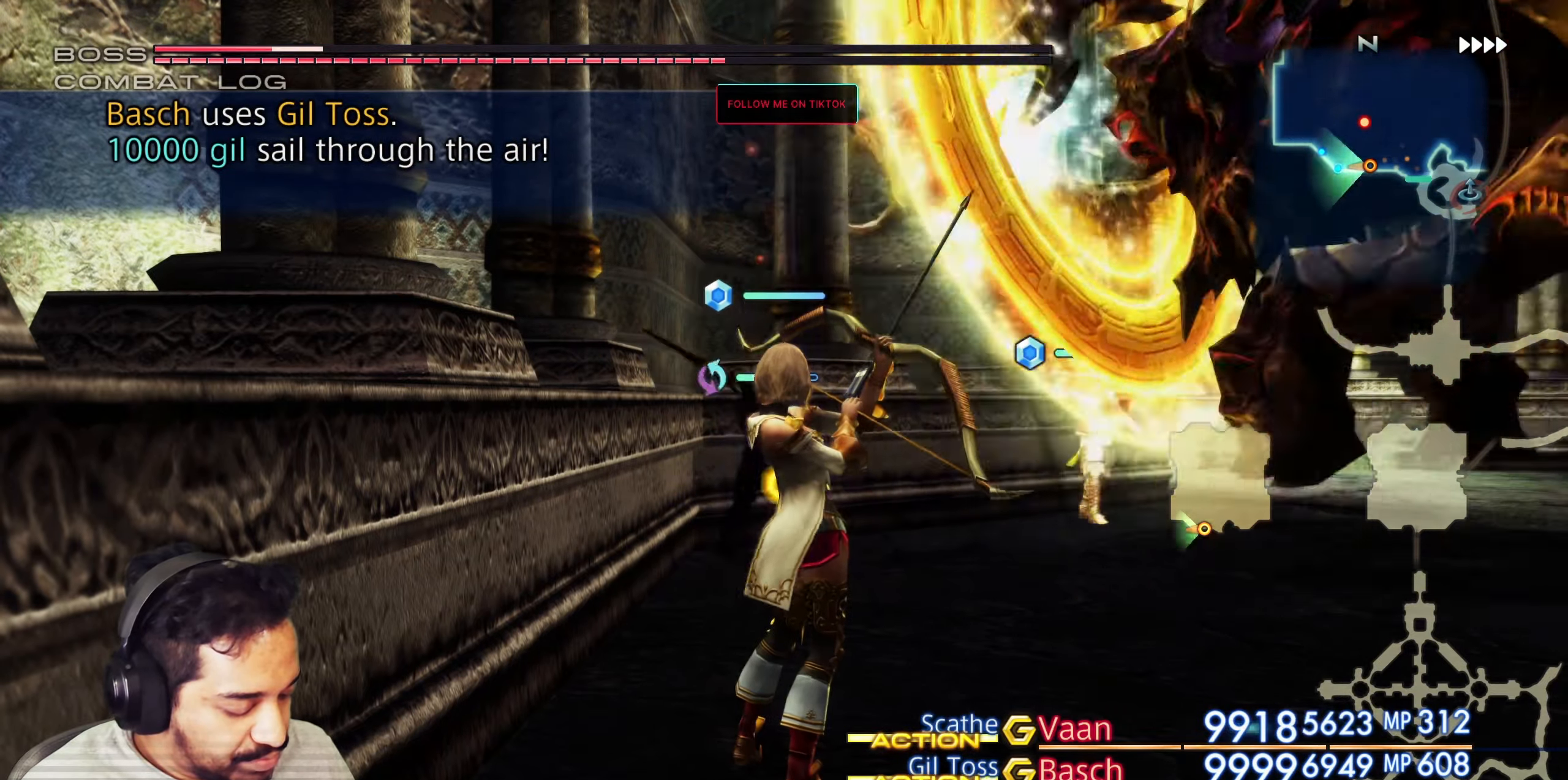
{"buttons": [], "left_stick": "center", "right_stick": "center", "events": [[450, "R2", "up"]]}